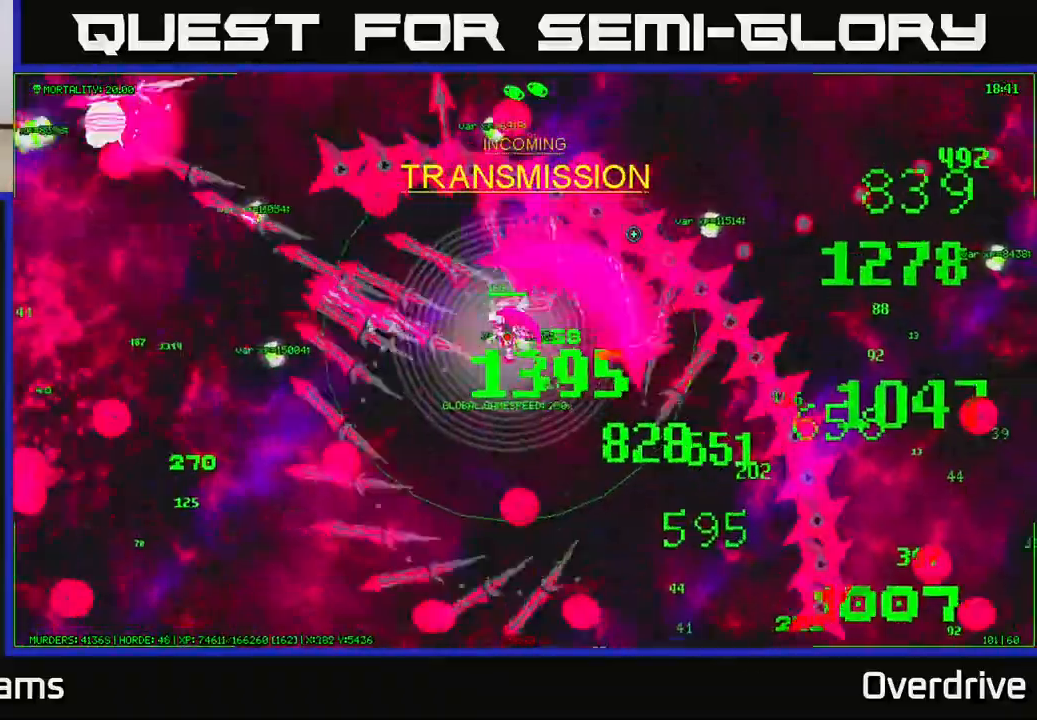
Gameplay with a controller (Xbox layout); each line is a JSON object with the inputs held at the frame after it. "events" lists button and stick changes between this image and that frame as [ms after this image, input, new state], when the widget could be followed in between.
{"buttons": [], "left_stick": "up-right", "right_stick": "up-right", "events": [[67, "left_stick", "left"], [483, "left_stick", "up-right"]]}
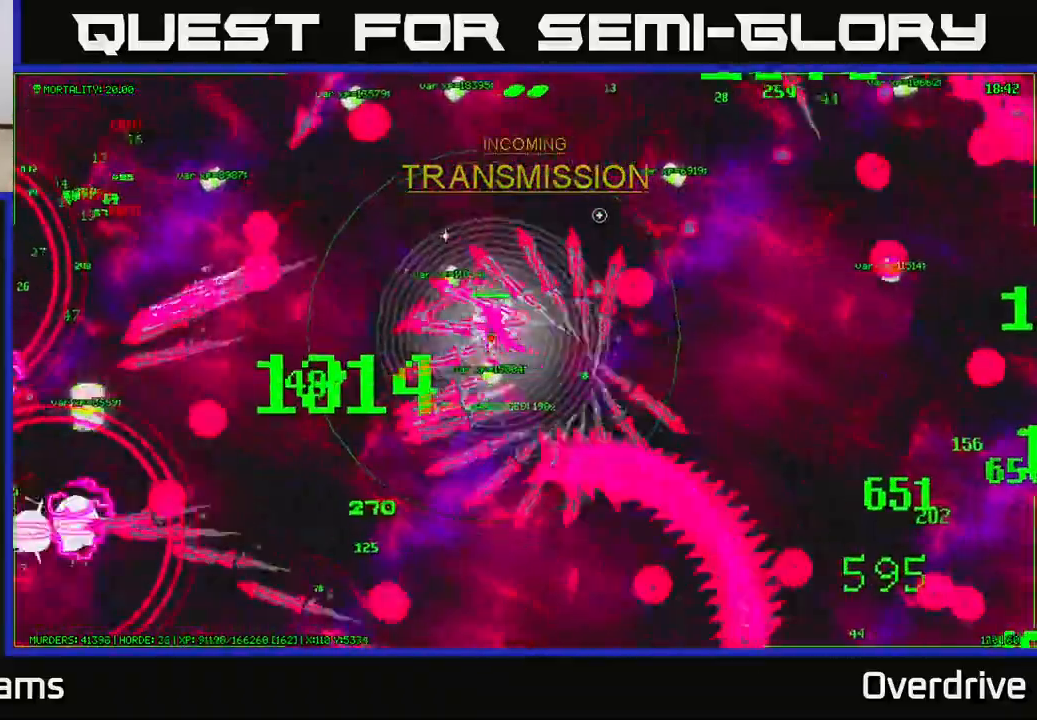
{"buttons": [], "left_stick": "up-right", "right_stick": "up-right", "events": []}
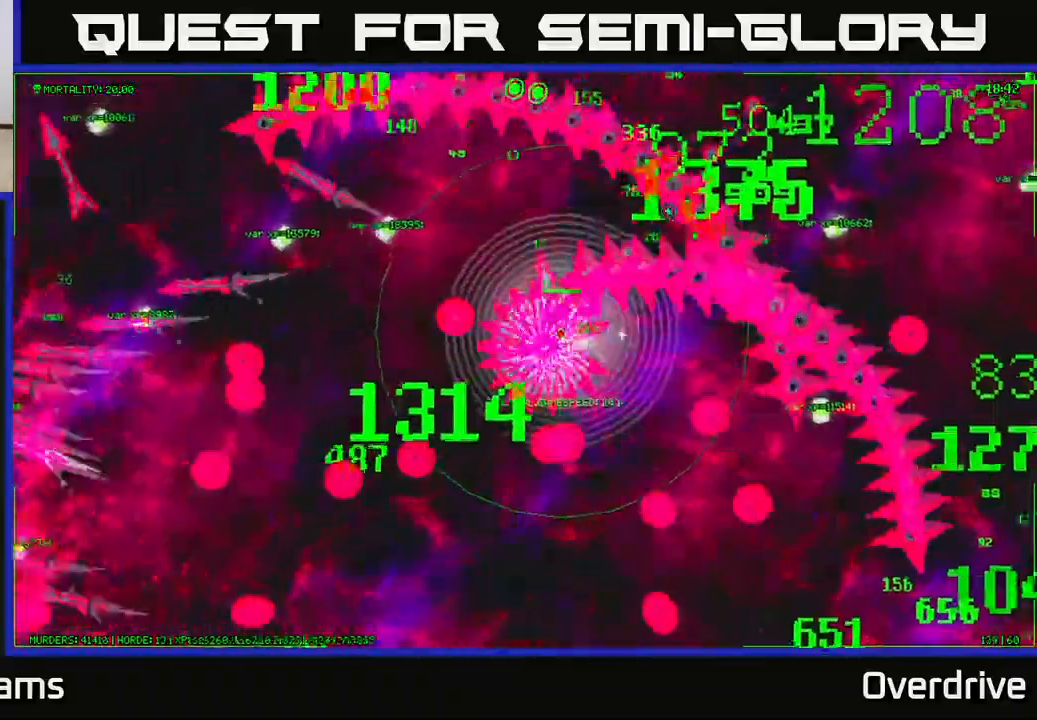
{"buttons": [], "left_stick": "up-right", "right_stick": "up-right", "events": []}
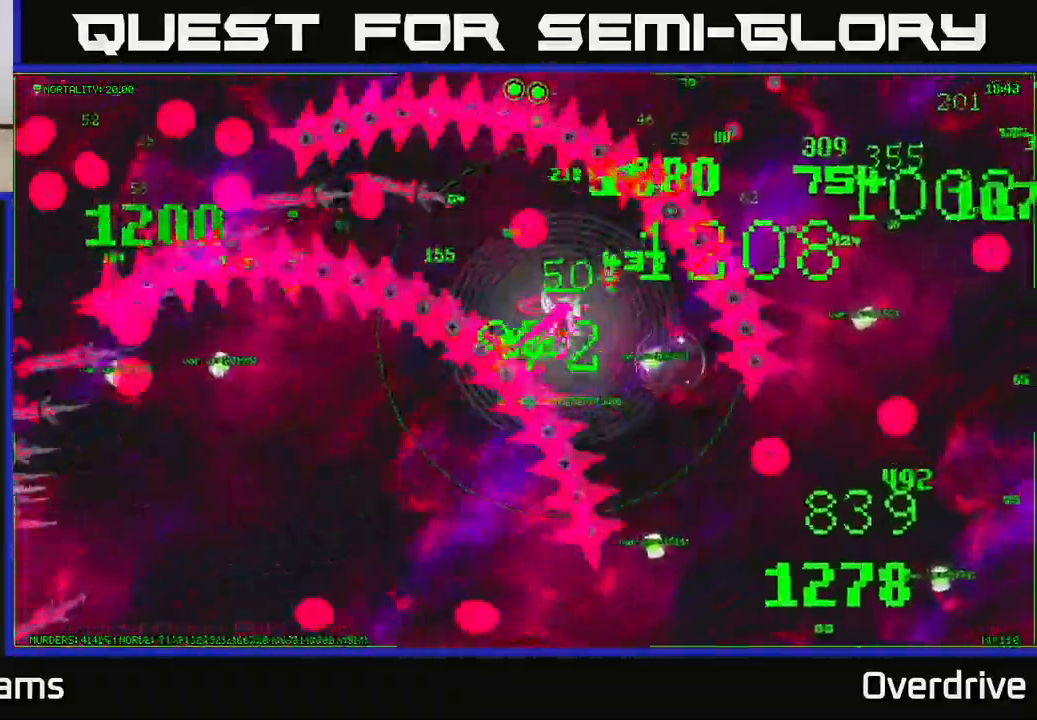
{"buttons": [], "left_stick": "up-right", "right_stick": "up-right", "events": []}
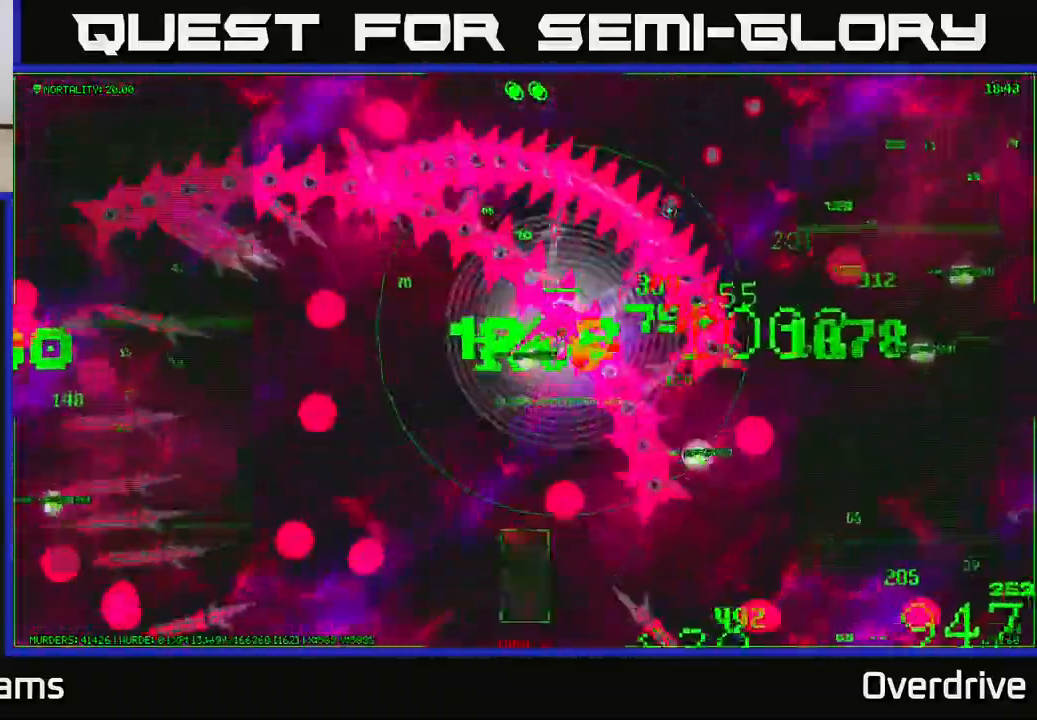
{"buttons": [], "left_stick": "right", "right_stick": "up-right", "events": [[83, "left_stick", "right"]]}
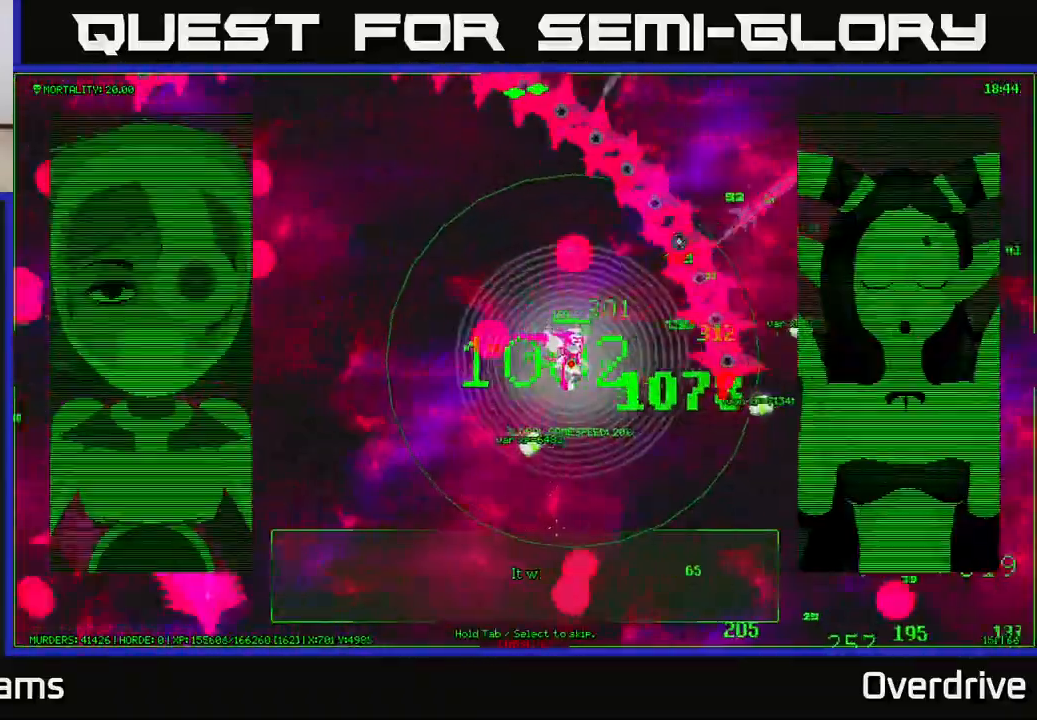
{"buttons": [], "left_stick": "right", "right_stick": "up-right", "events": []}
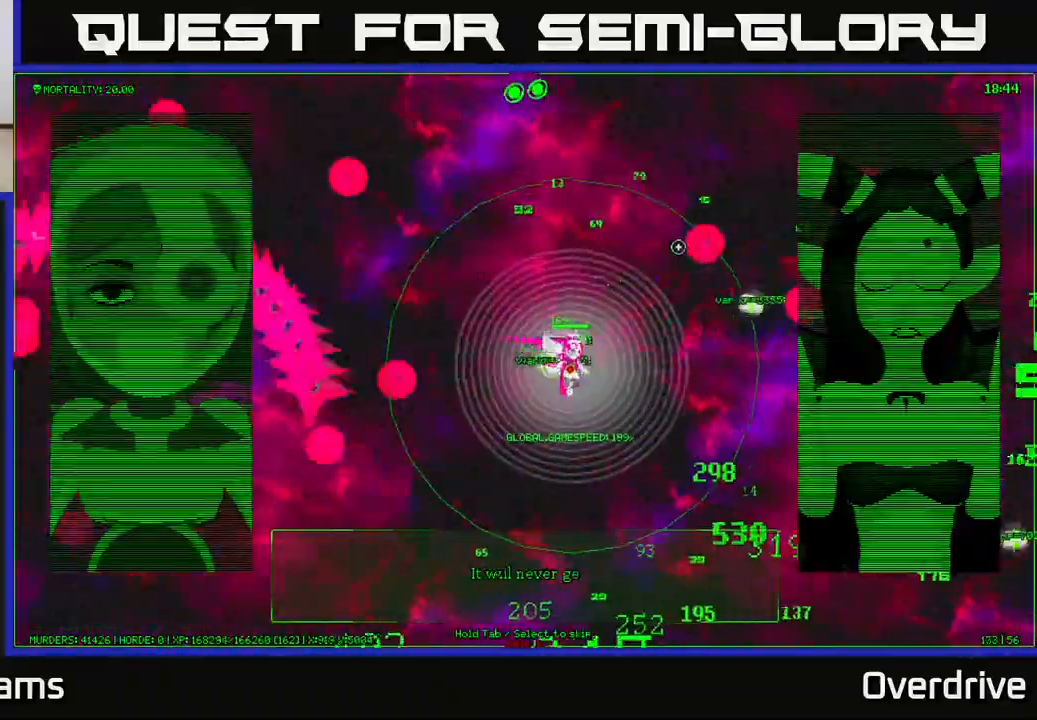
{"buttons": [], "left_stick": "right", "right_stick": "up-right", "events": []}
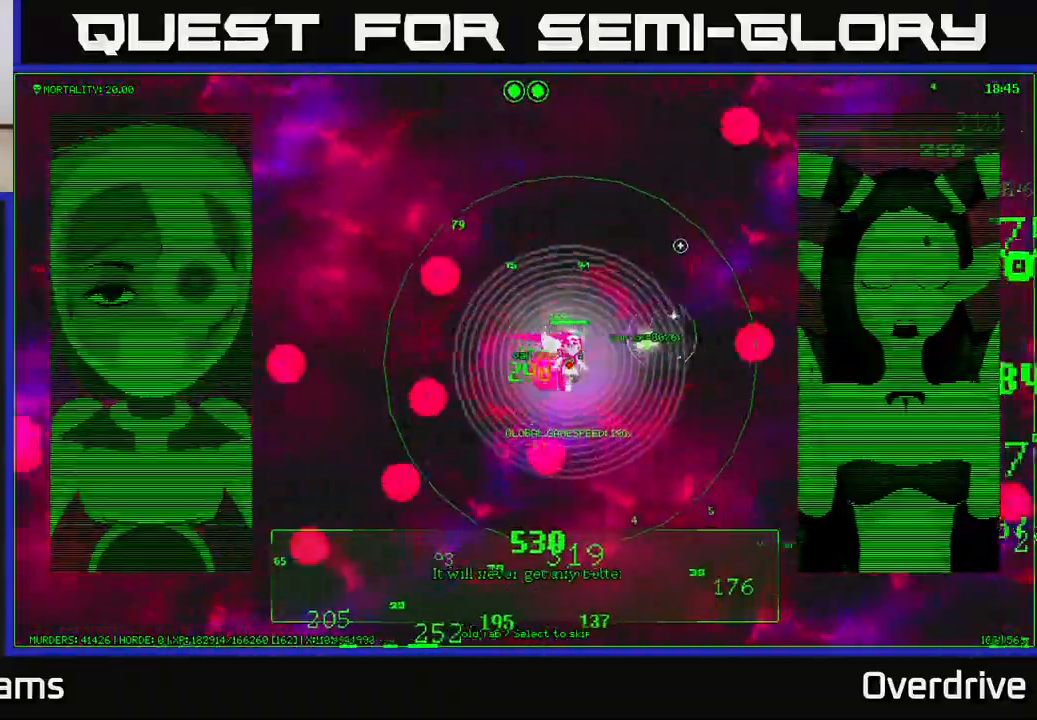
{"buttons": [], "left_stick": "down-right", "right_stick": "up-right", "events": [[417, "left_stick", "down-right"]]}
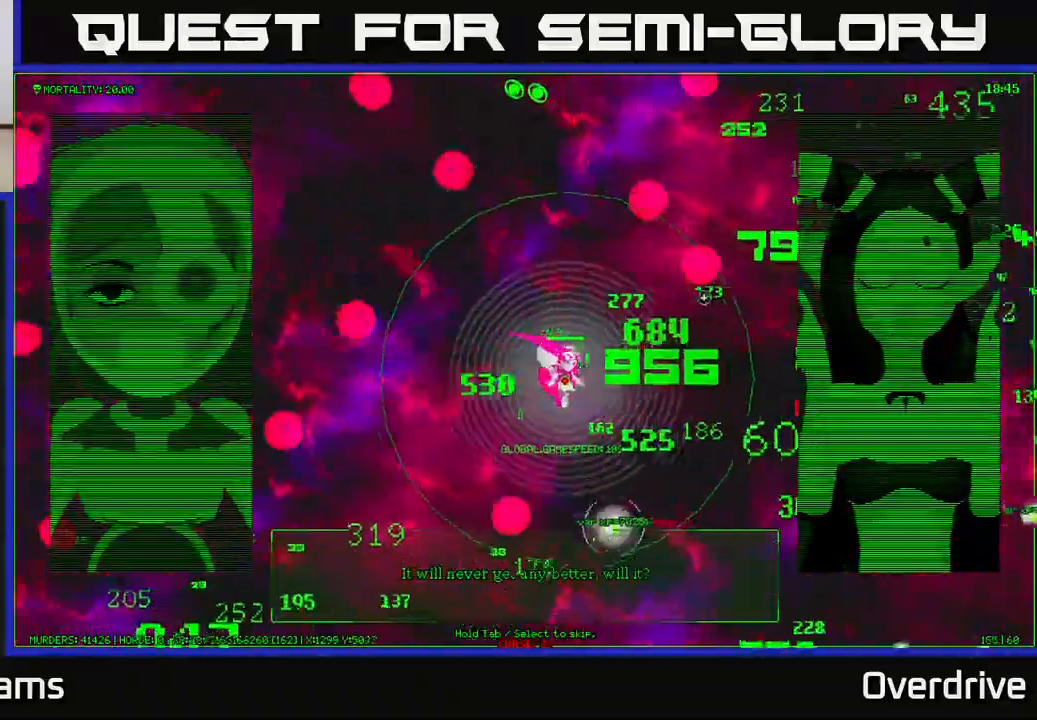
{"buttons": [], "left_stick": "down-left", "right_stick": "down-left", "events": [[33, "left_stick", "down"], [50, "right_stick", "right"], [267, "right_stick", "down-right"], [367, "right_stick", "down"], [433, "left_stick", "down-left"], [500, "right_stick", "down-left"]]}
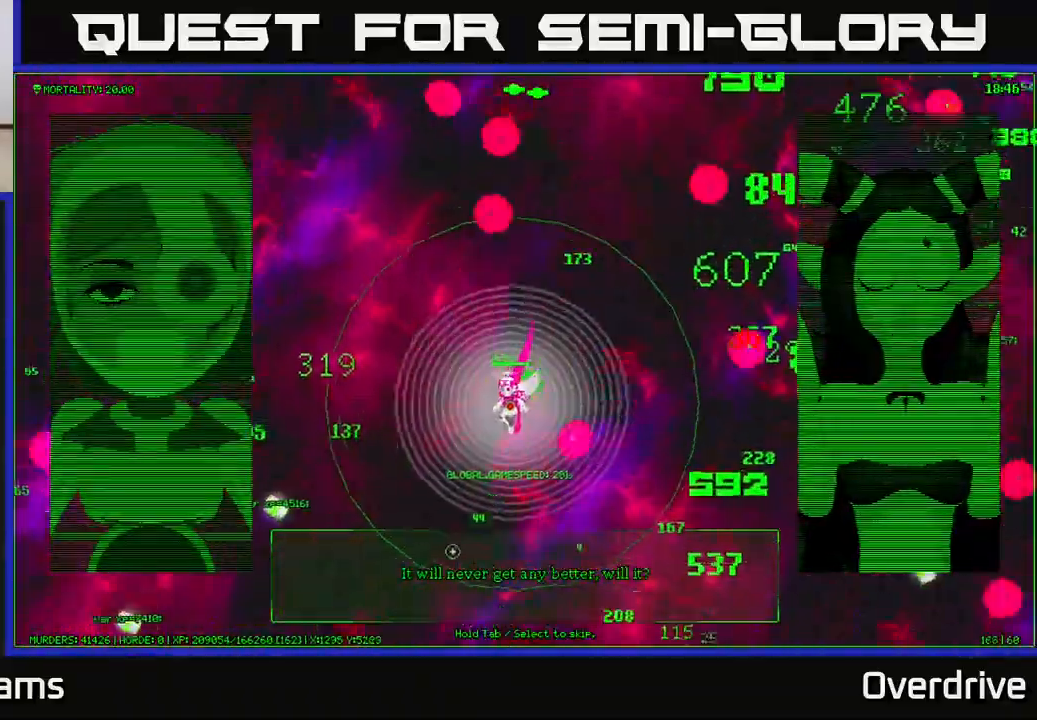
{"buttons": [], "left_stick": "left", "right_stick": "left", "events": [[183, "left_stick", "left"], [250, "right_stick", "left"]]}
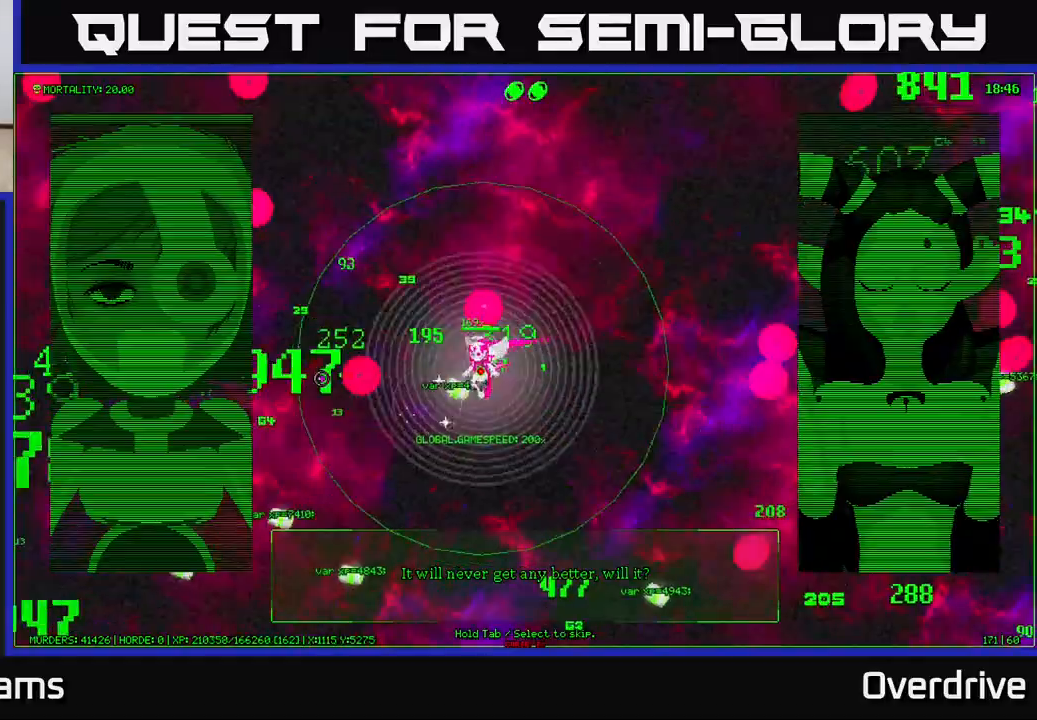
{"buttons": [], "left_stick": "down", "right_stick": "left", "events": [[250, "left_stick", "down-left"], [383, "left_stick", "down"]]}
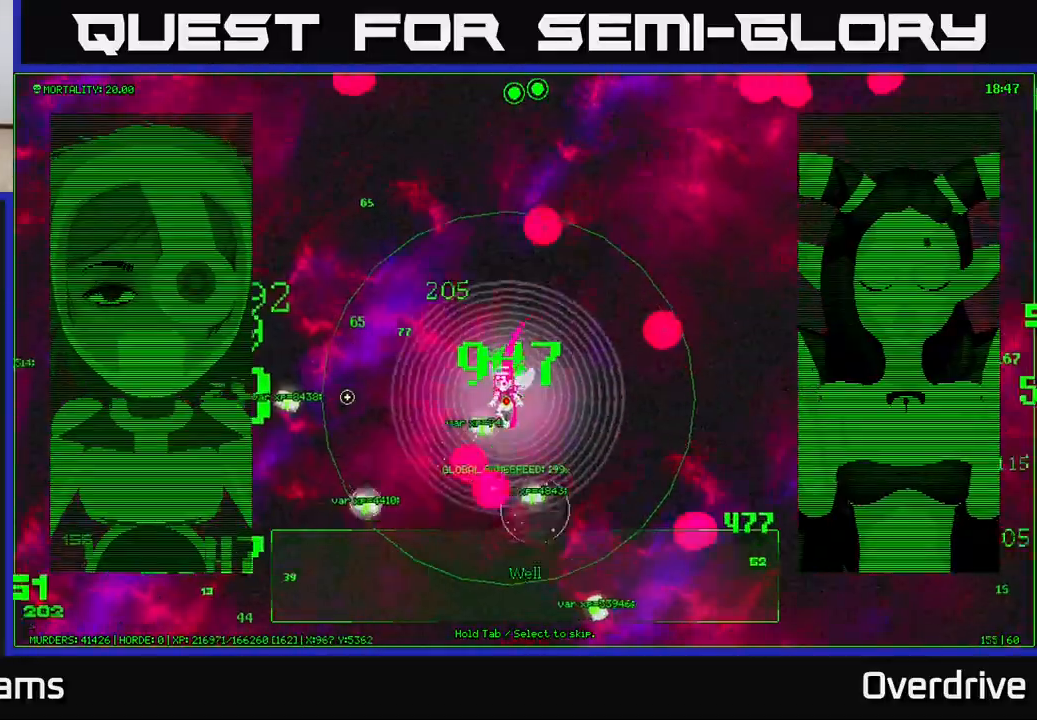
{"buttons": [], "left_stick": "right", "right_stick": "left", "events": [[67, "left_stick", "down-right"], [367, "left_stick", "right"]]}
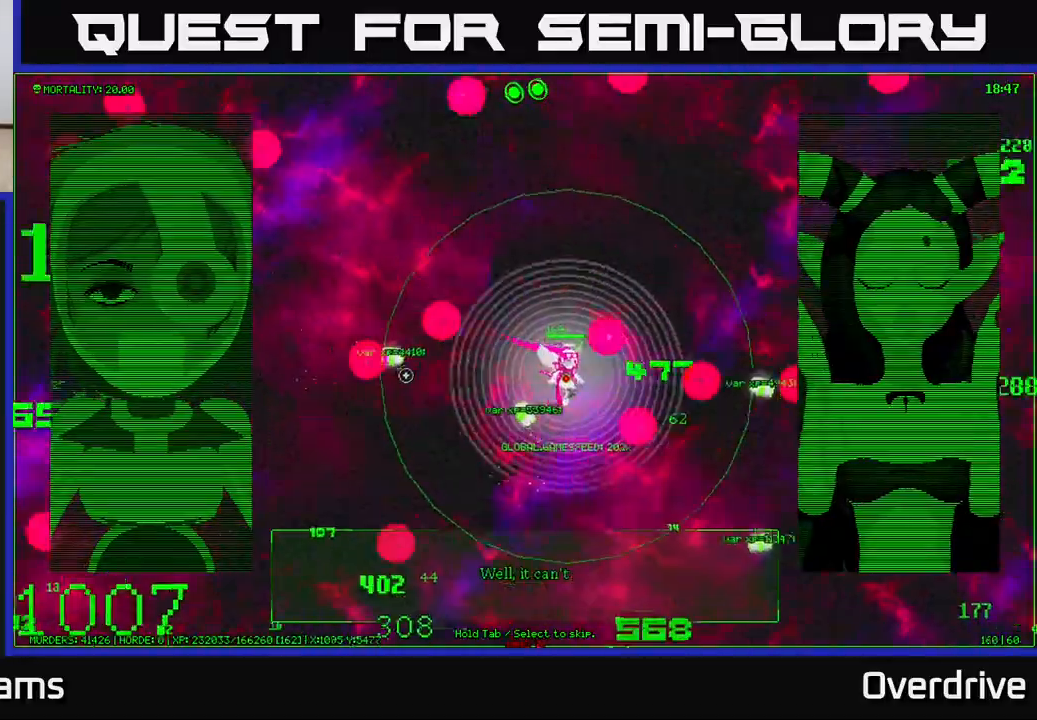
{"buttons": [], "left_stick": "down", "right_stick": "left", "events": [[283, "left_stick", "down-right"], [467, "left_stick", "down"]]}
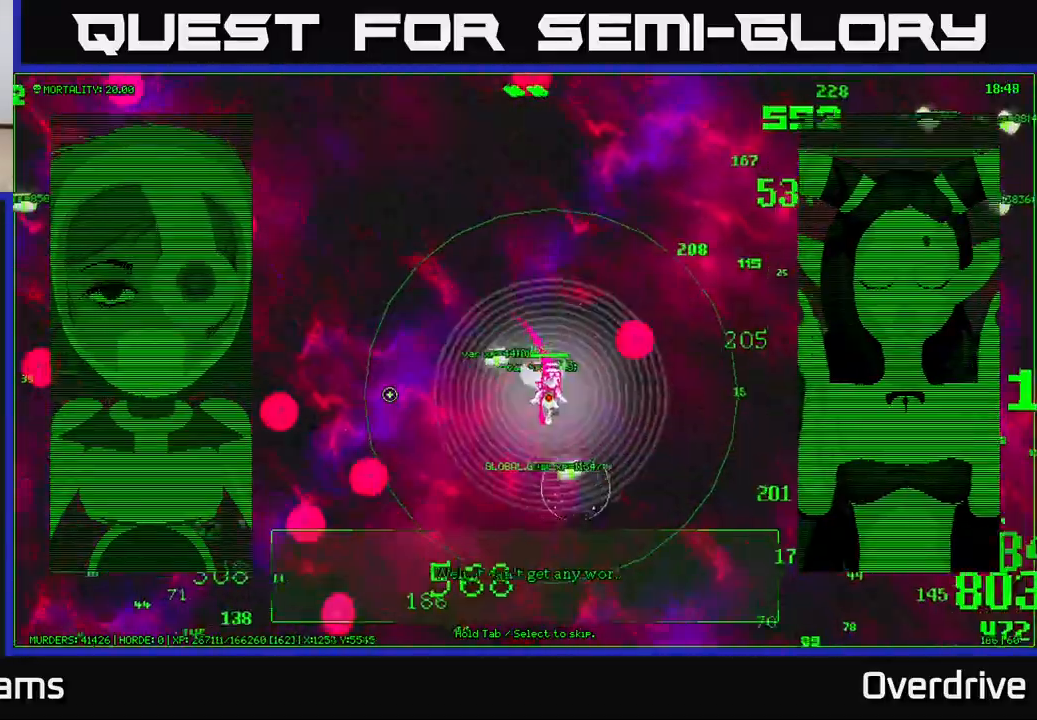
{"buttons": [], "left_stick": "down-left", "right_stick": "left", "events": [[217, "left_stick", "down-left"]]}
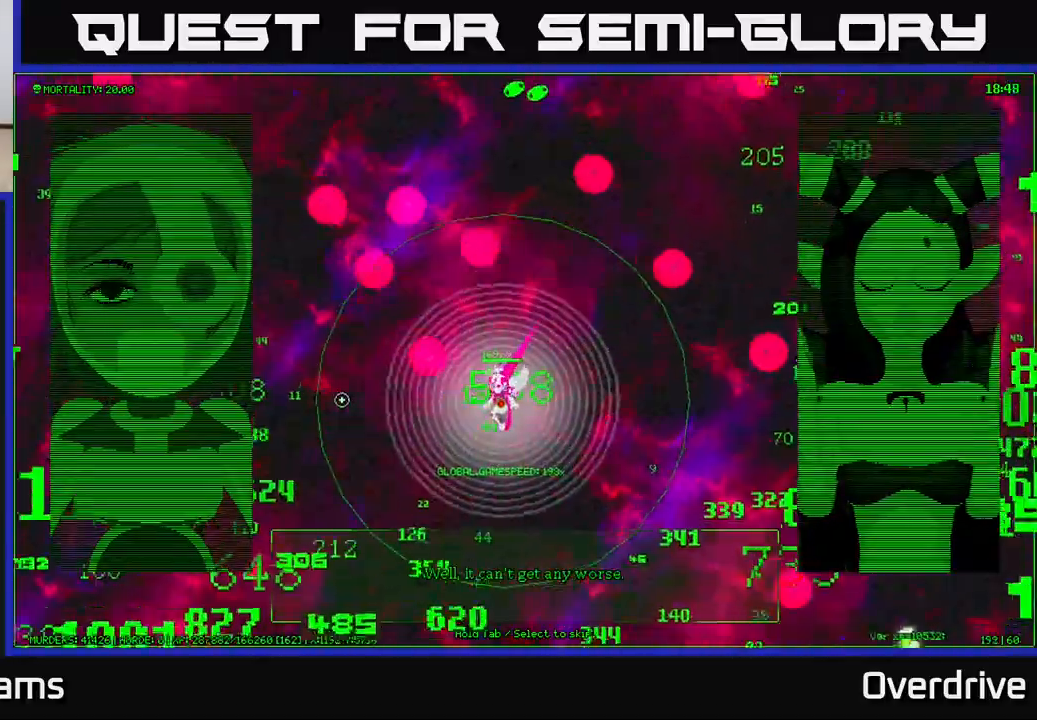
{"buttons": [], "left_stick": "left", "right_stick": "left", "events": [[150, "left_stick", "left"]]}
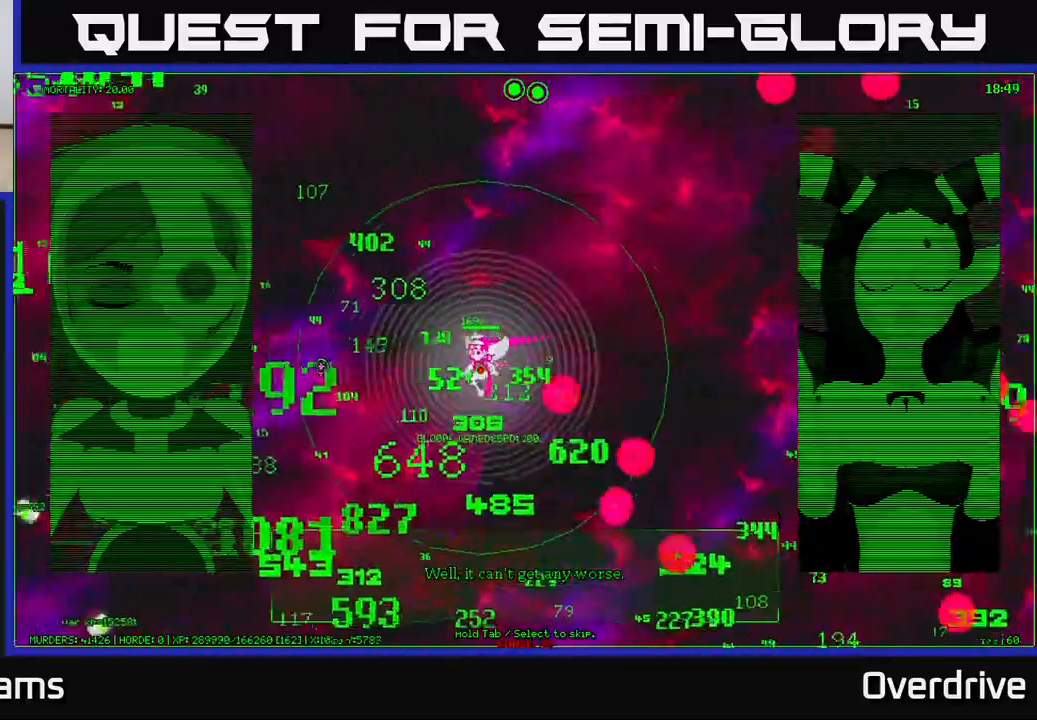
{"buttons": [], "left_stick": "down-left", "right_stick": "left", "events": [[200, "left_stick", "down-left"]]}
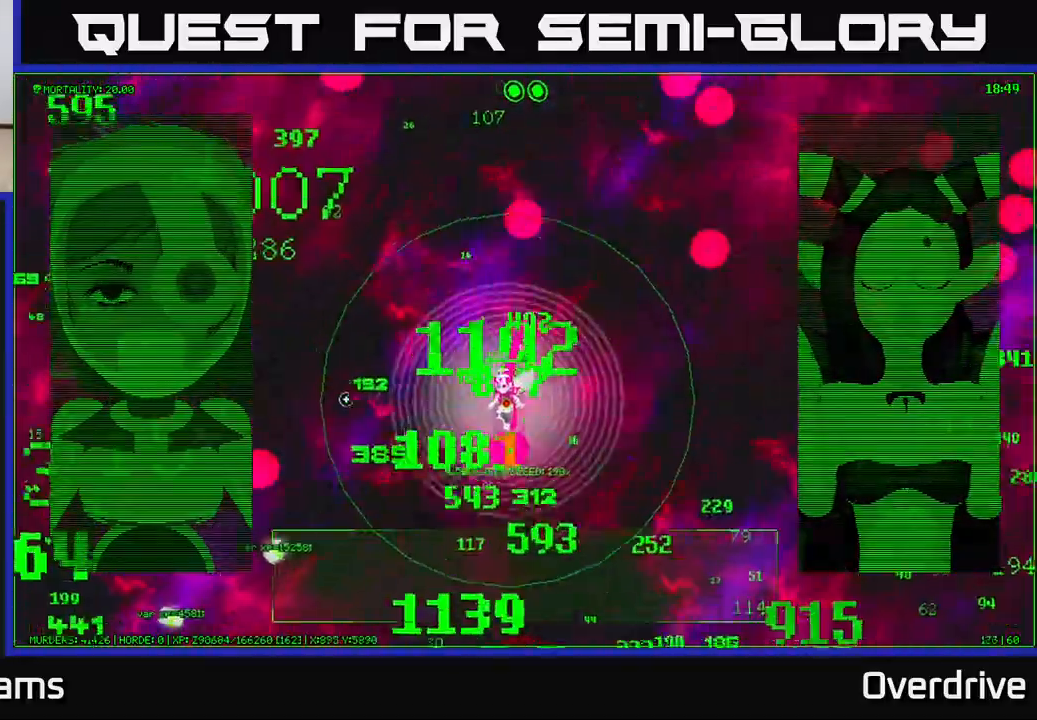
{"buttons": [], "left_stick": "down-left", "right_stick": "left", "events": []}
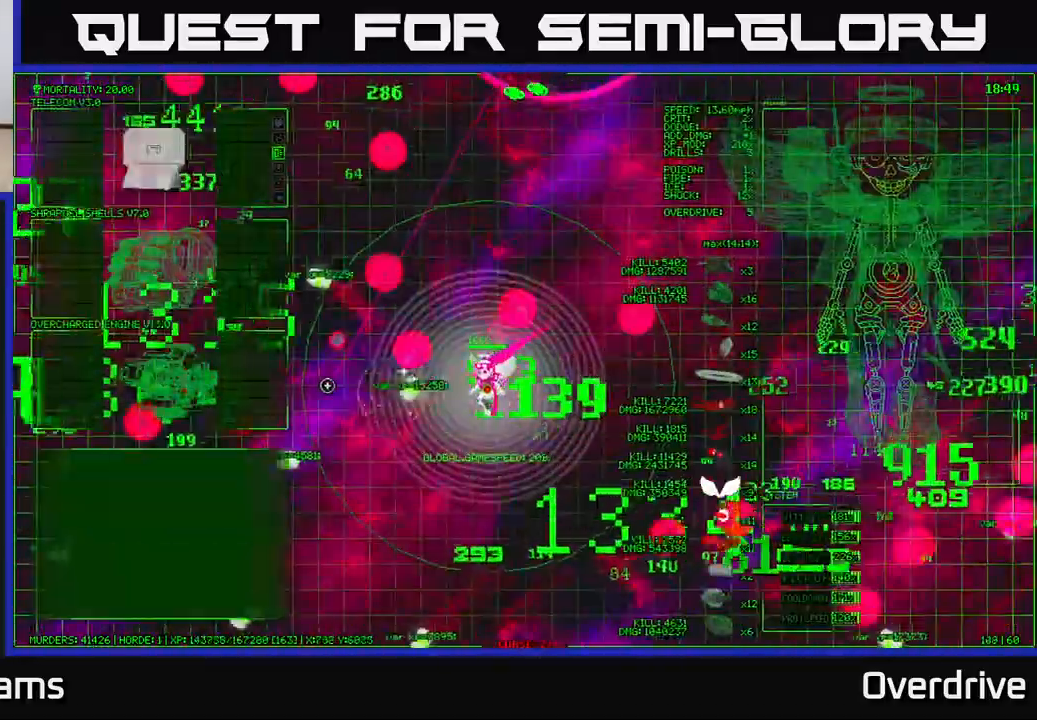
{"buttons": [], "left_stick": "left", "right_stick": "left", "events": [[50, "left_stick", "left"]]}
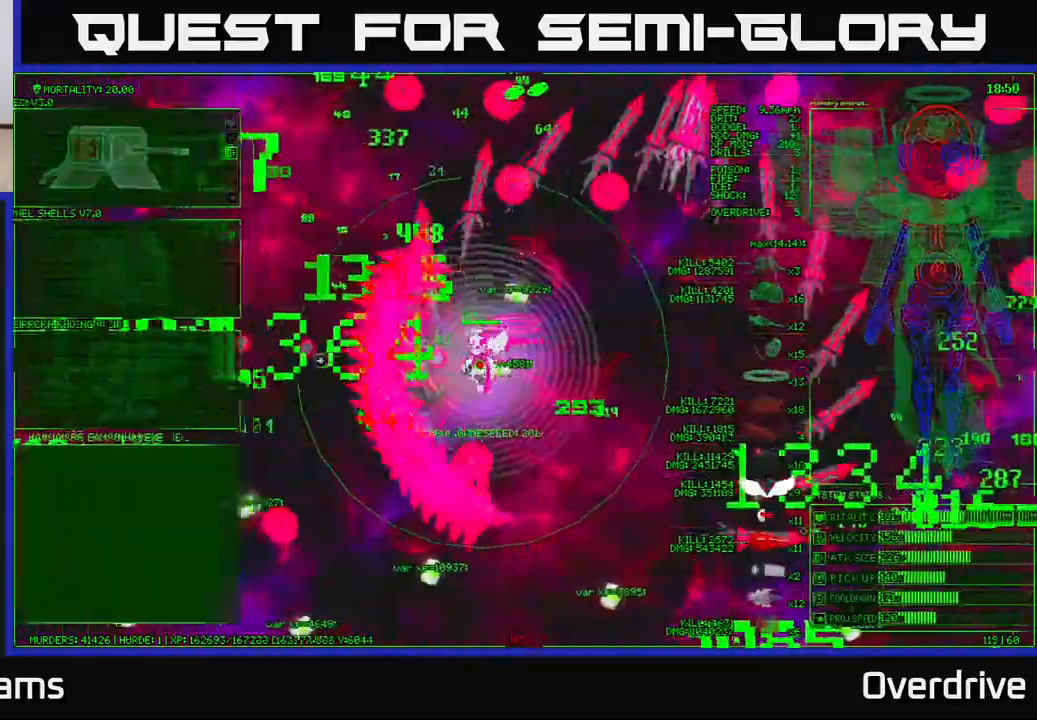
{"buttons": [], "left_stick": "down", "right_stick": "left", "events": [[133, "left_stick", "down-left"], [250, "left_stick", "down"]]}
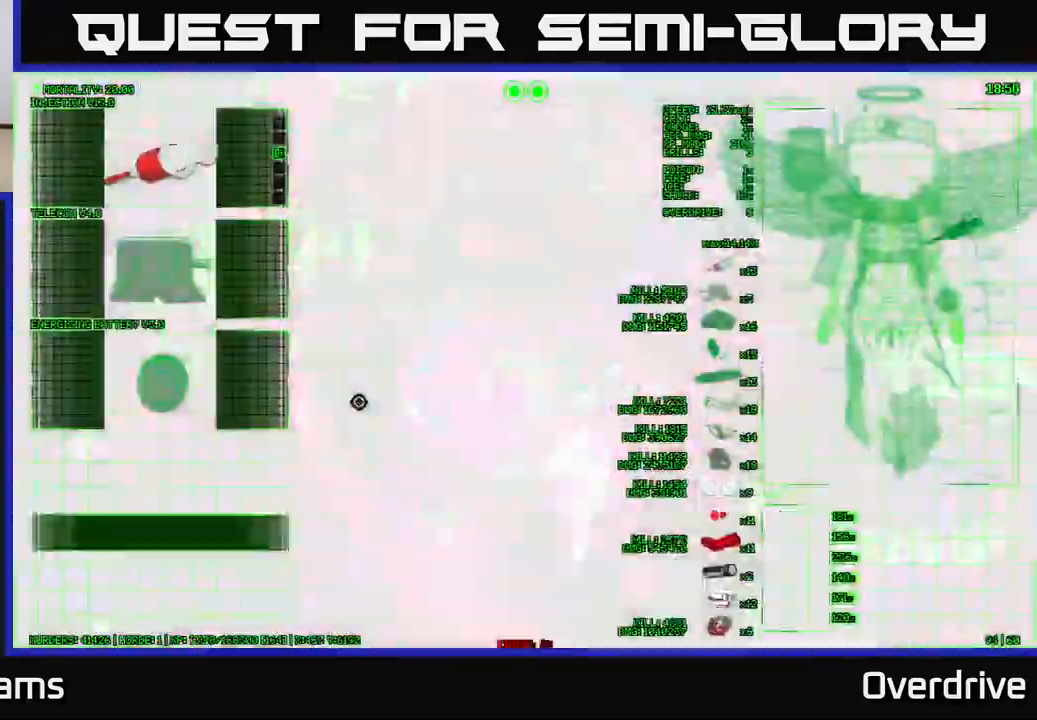
{"buttons": [], "left_stick": "left", "right_stick": "left", "events": [[17, "left_stick", "down-left"], [400, "left_stick", "left"]]}
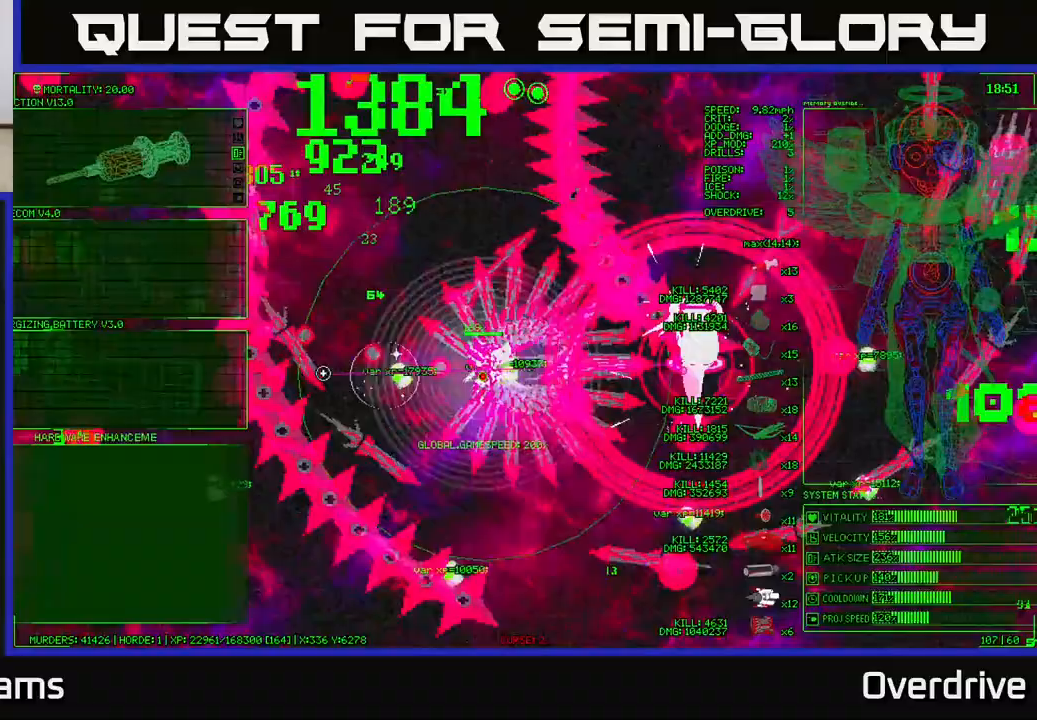
{"buttons": [], "left_stick": "up-left", "right_stick": "up-left", "events": [[300, "left_stick", "up-left"], [450, "right_stick", "up-left"]]}
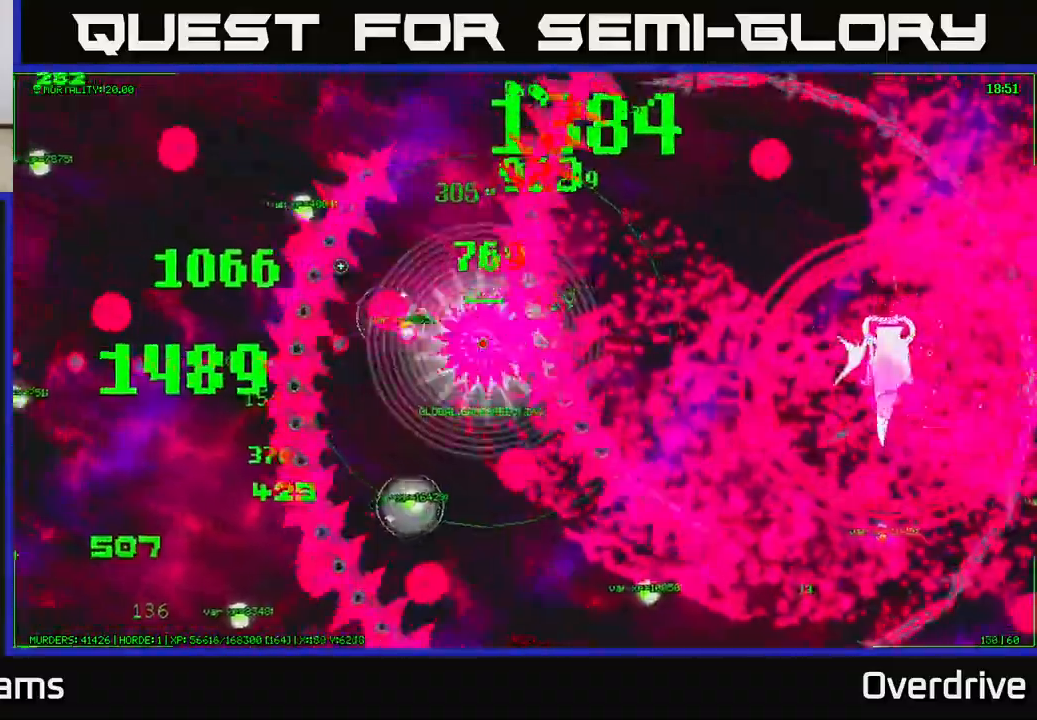
{"buttons": [], "left_stick": "down", "right_stick": "up-right", "events": [[67, "right_stick", "up"], [183, "right_stick", "up-right"], [433, "left_stick", "down-left"], [483, "left_stick", "down"]]}
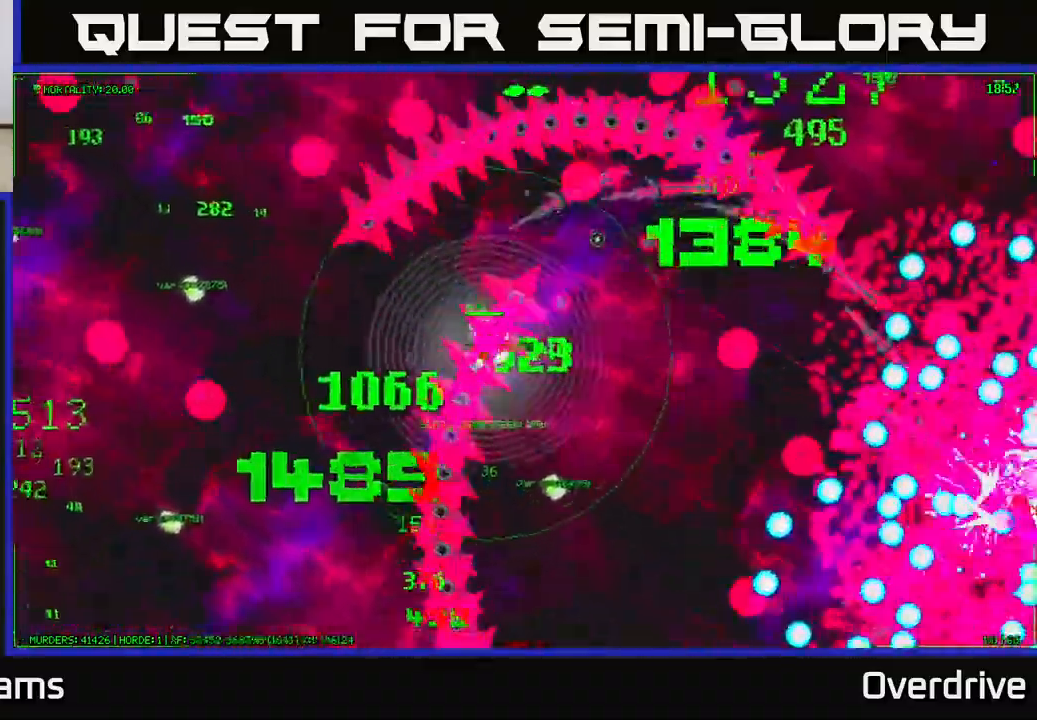
{"buttons": [], "left_stick": "down-right", "right_stick": "right", "events": [[33, "R3", "down"], [150, "R3", "up"], [150, "left_stick", "left"], [283, "left_stick", "down-left"], [417, "left_stick", "down-right"], [500, "right_stick", "right"]]}
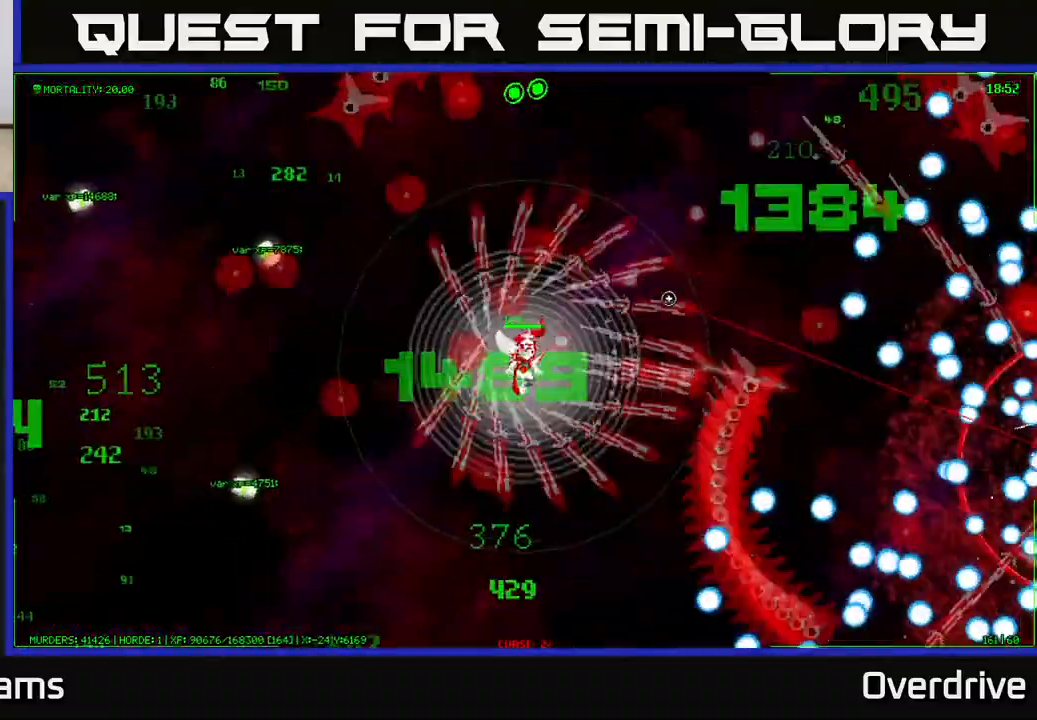
{"buttons": [], "left_stick": "right", "right_stick": "right", "events": [[217, "left_stick", "right"]]}
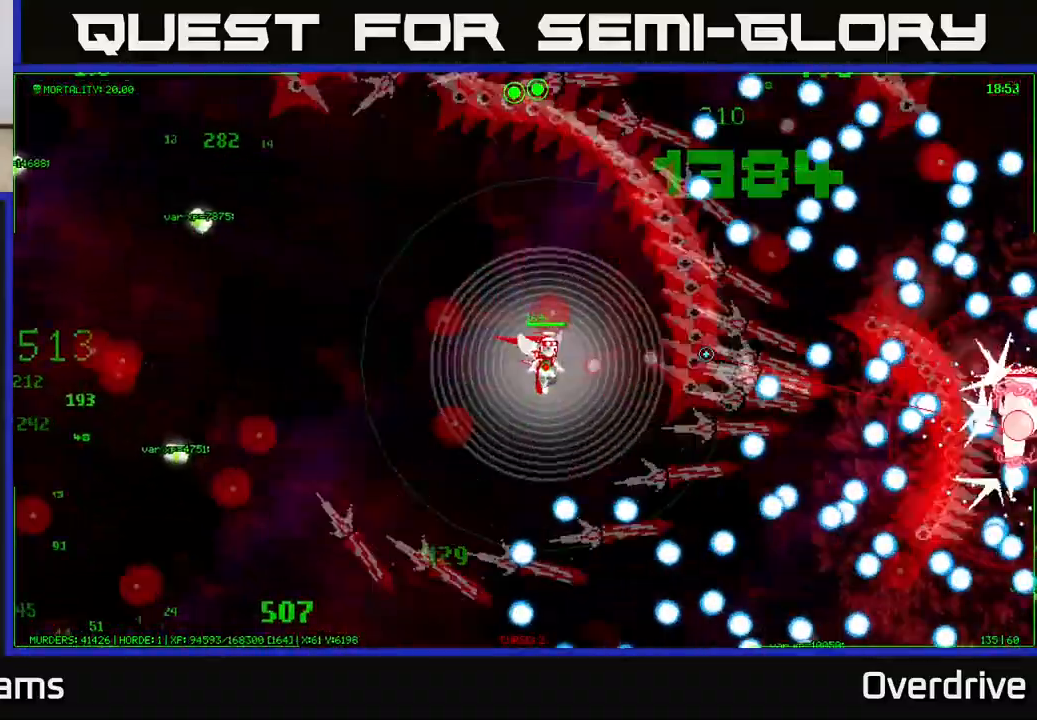
{"buttons": [], "left_stick": "up-left", "right_stick": "right", "events": [[283, "left_stick", "down-left"], [367, "left_stick", "up-left"]]}
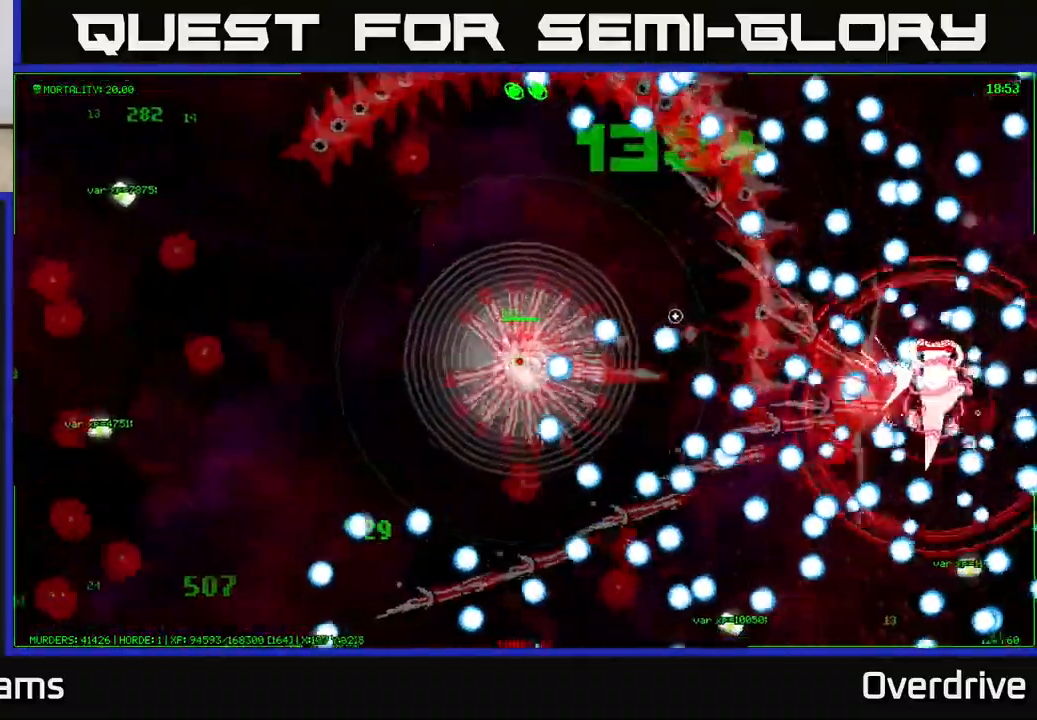
{"buttons": [], "left_stick": "right", "right_stick": "right", "events": [[33, "left_stick", "up"], [250, "left_stick", "up-right"], [433, "left_stick", "right"]]}
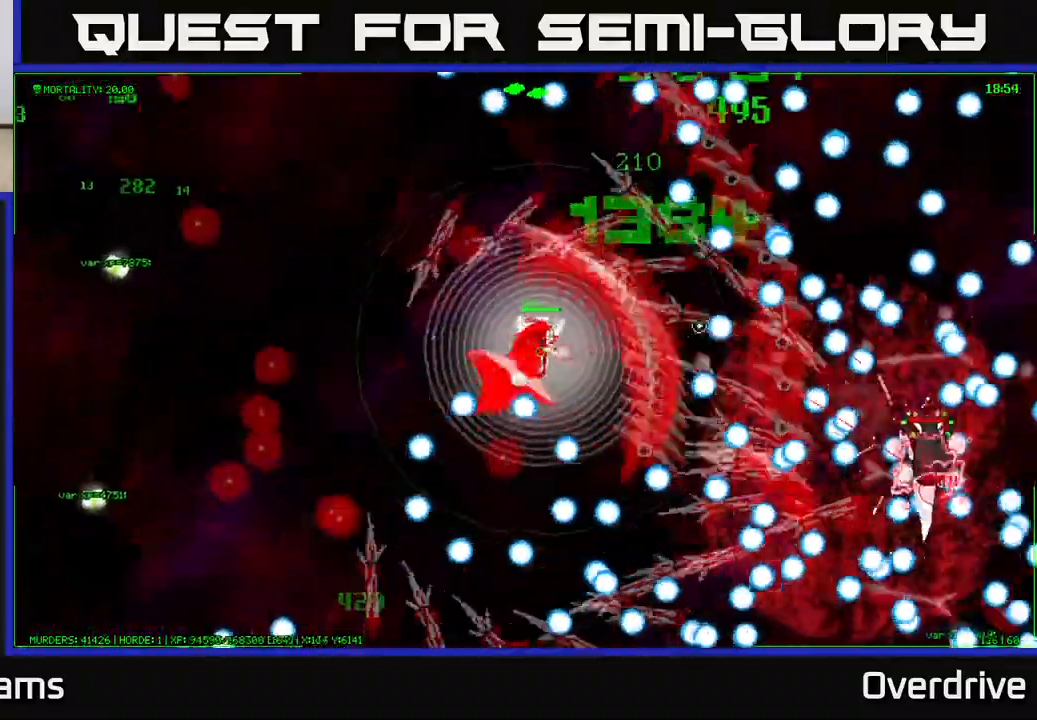
{"buttons": [], "left_stick": "down-left", "right_stick": "right", "events": [[67, "left_stick", "center"], [133, "left_stick", "down-left"], [333, "left_stick", "down-right"], [500, "left_stick", "down-left"]]}
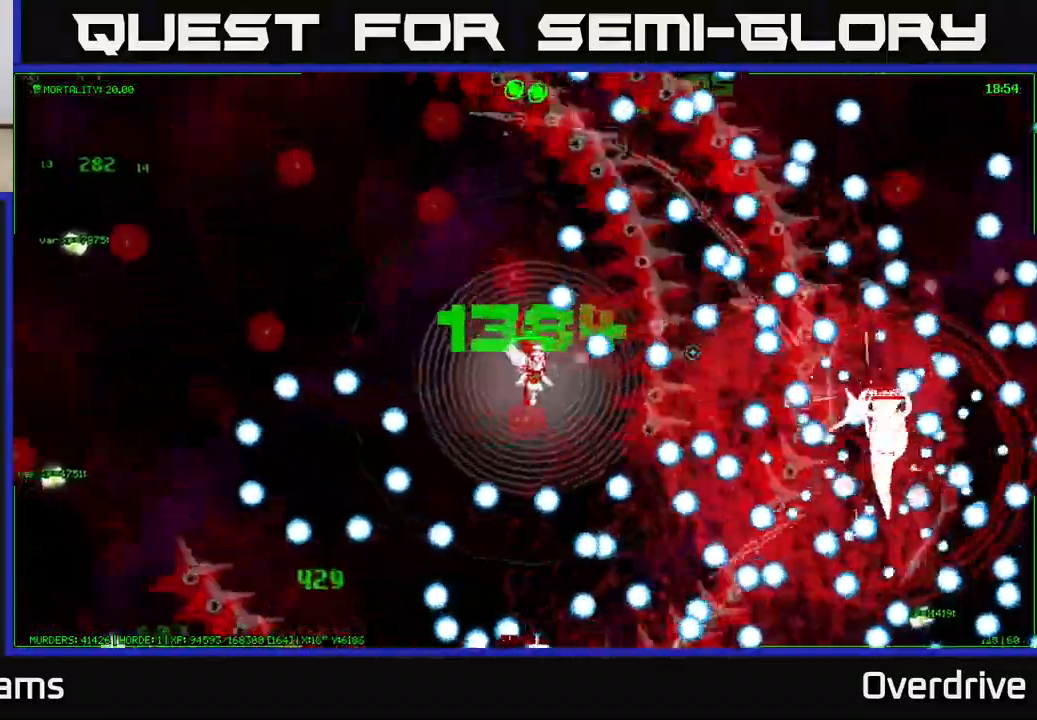
{"buttons": [], "left_stick": "up", "right_stick": "right", "events": [[183, "left_stick", "center"], [433, "left_stick", "up"]]}
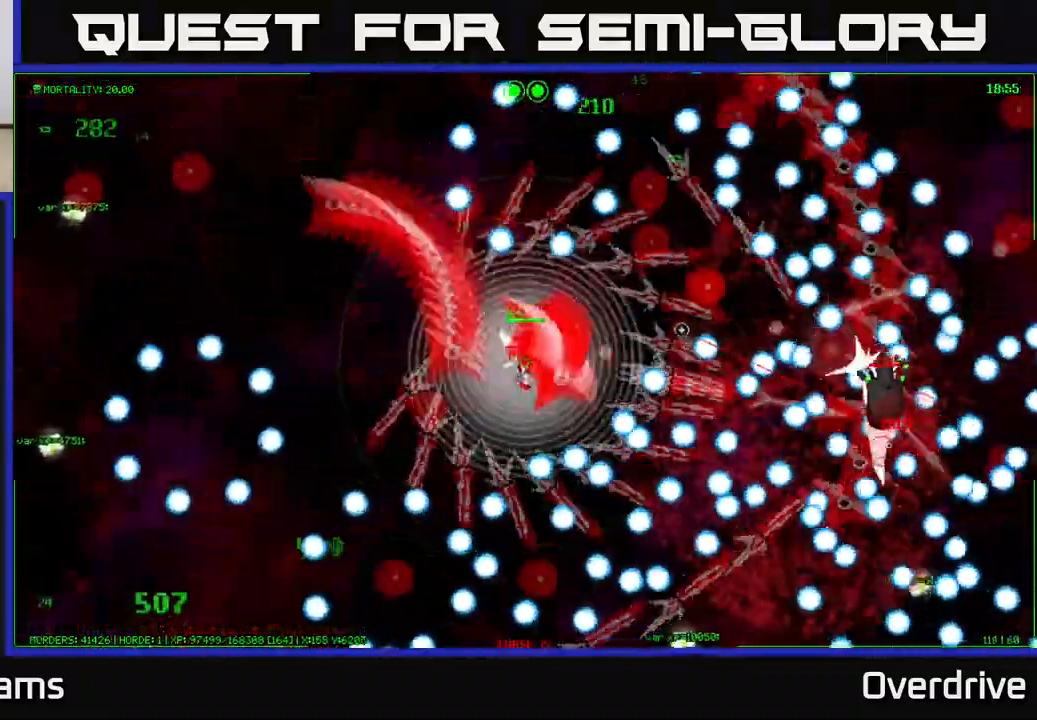
{"buttons": [], "left_stick": "up-right", "right_stick": "right", "events": [[300, "left_stick", "up-right"]]}
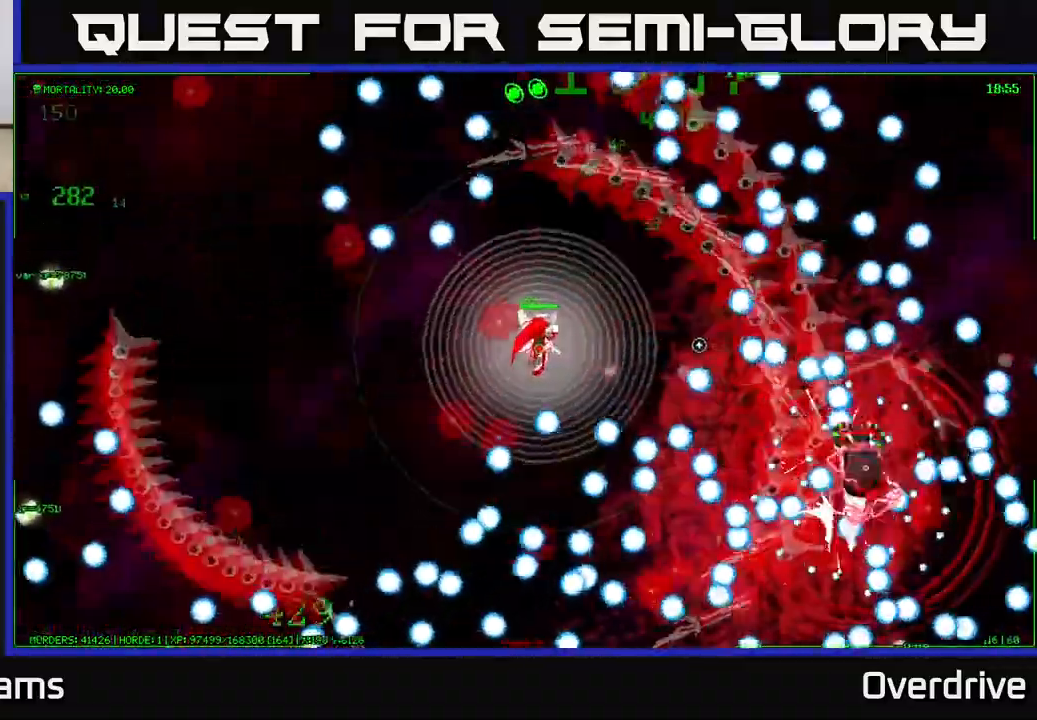
{"buttons": [], "left_stick": "left", "right_stick": "right", "events": [[100, "left_stick", "down-right"], [150, "left_stick", "down-left"], [250, "left_stick", "left"]]}